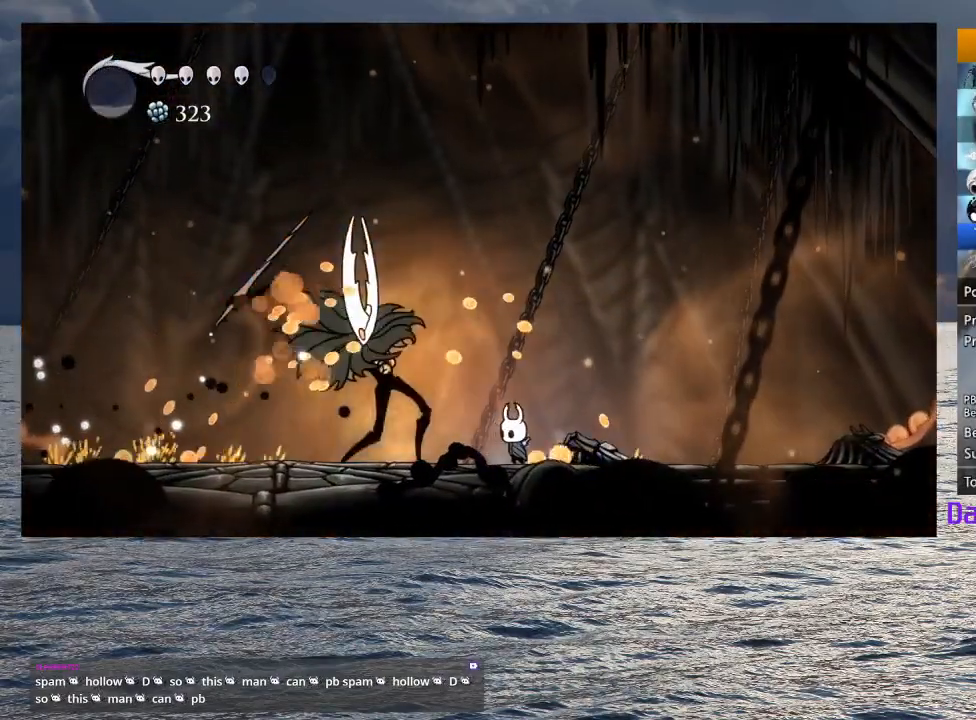
Gameplay with a controller (PlayStation layout); each line is a JSON object with the inputs held at the frame after it. "events" lists button and stick changes between this image and that frame as [ms after this image, input, new state], when the widget could be followed in between.
{"buttons": [], "left_stick": "center", "right_stick": "center", "events": [[100, "SQUARE", "down"], [167, "left_stick", "center"], [233, "SQUARE", "up"]]}
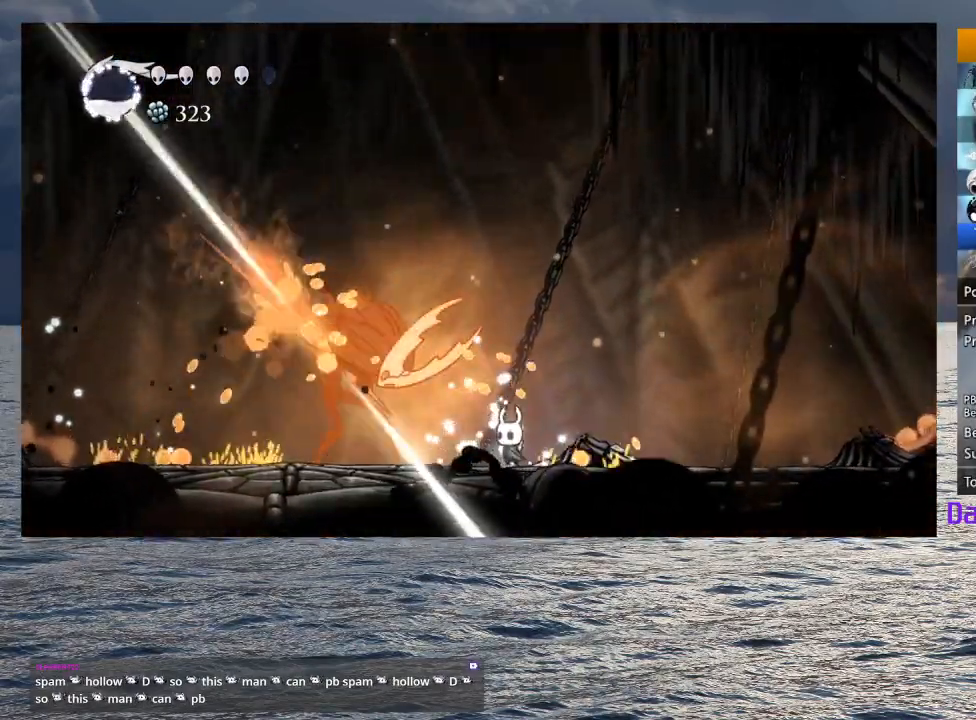
{"buttons": ["SQUARE"], "left_stick": "left", "right_stick": "center", "events": [[33, "SQUARE", "down"], [33, "left_stick", "left"], [183, "SQUARE", "up"], [483, "SQUARE", "down"]]}
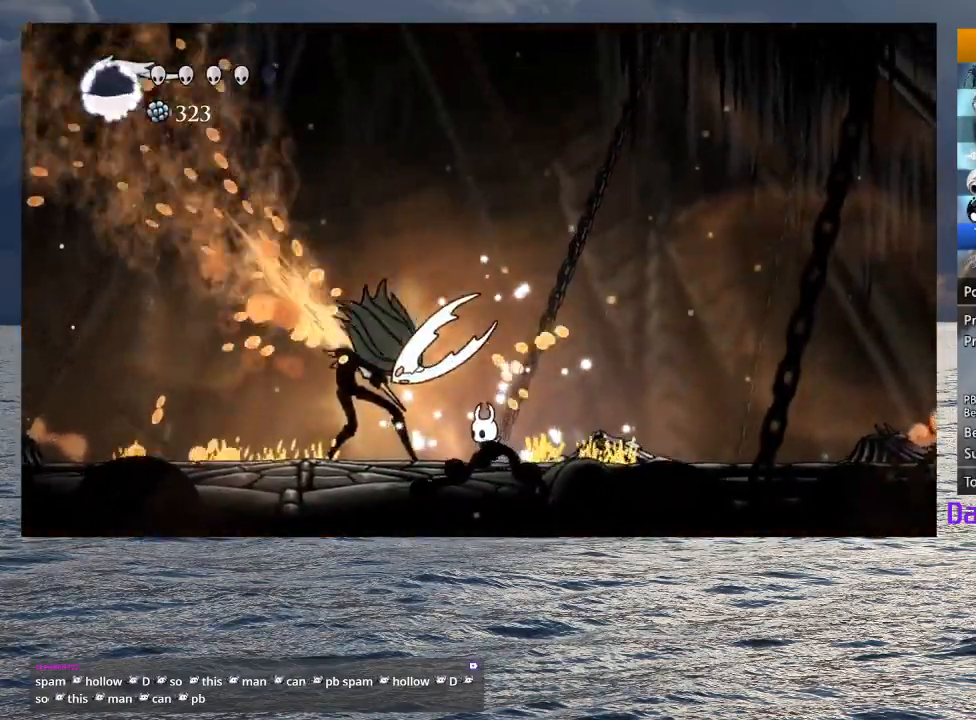
{"buttons": ["SQUARE"], "left_stick": "left", "right_stick": "center", "events": [[100, "left_stick", "center"], [117, "SQUARE", "up"], [400, "SQUARE", "down"], [467, "left_stick", "left"]]}
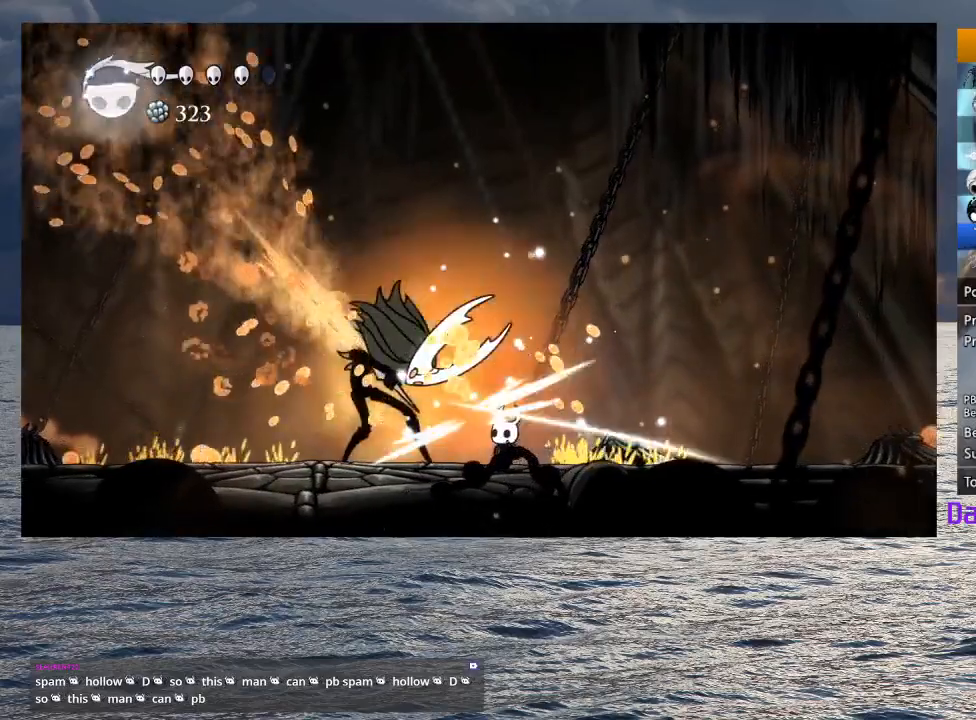
{"buttons": [], "left_stick": "center", "right_stick": "center", "events": [[17, "left_stick", "center"], [67, "SQUARE", "up"], [333, "left_stick", "left"], [350, "SQUARE", "down"], [467, "left_stick", "center"], [500, "SQUARE", "up"]]}
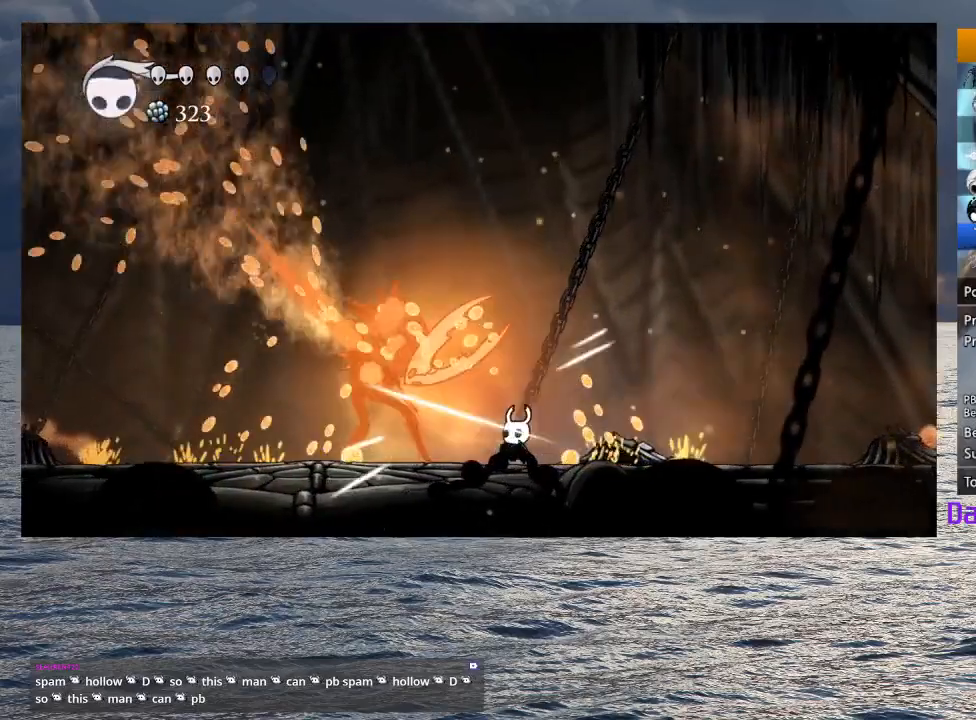
{"buttons": [], "left_stick": "center", "right_stick": "center", "events": [[250, "left_stick", "left"], [267, "SQUARE", "down"], [383, "left_stick", "center"], [417, "SQUARE", "up"]]}
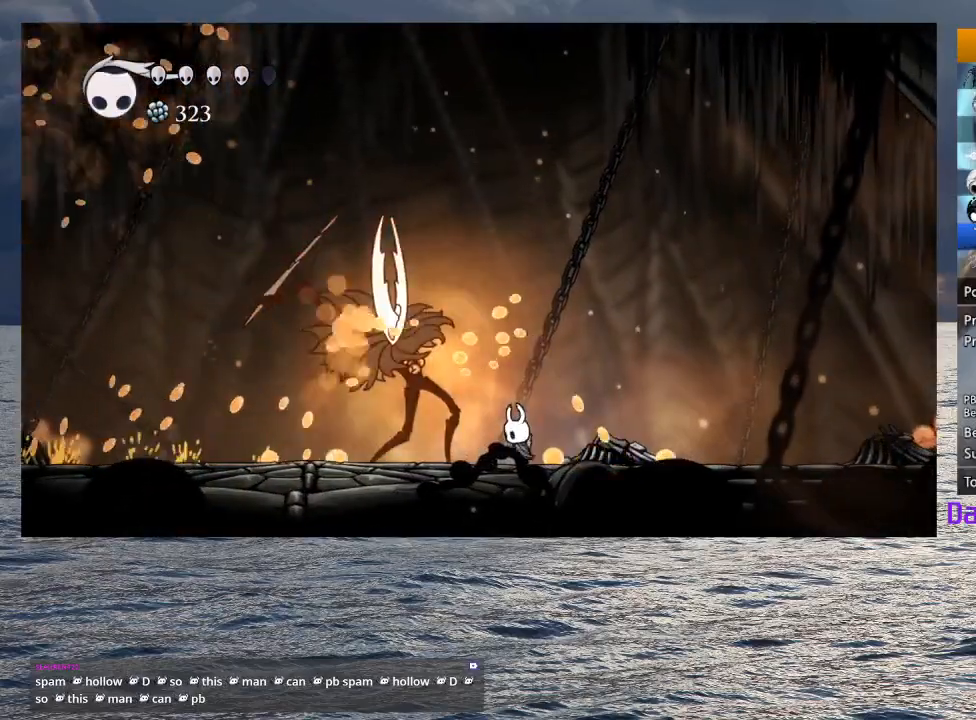
{"buttons": [], "left_stick": "left", "right_stick": "center", "events": [[83, "left_stick", "left"], [117, "SQUARE", "down"], [233, "SQUARE", "up"], [300, "R2", "down"], [450, "R2", "up"]]}
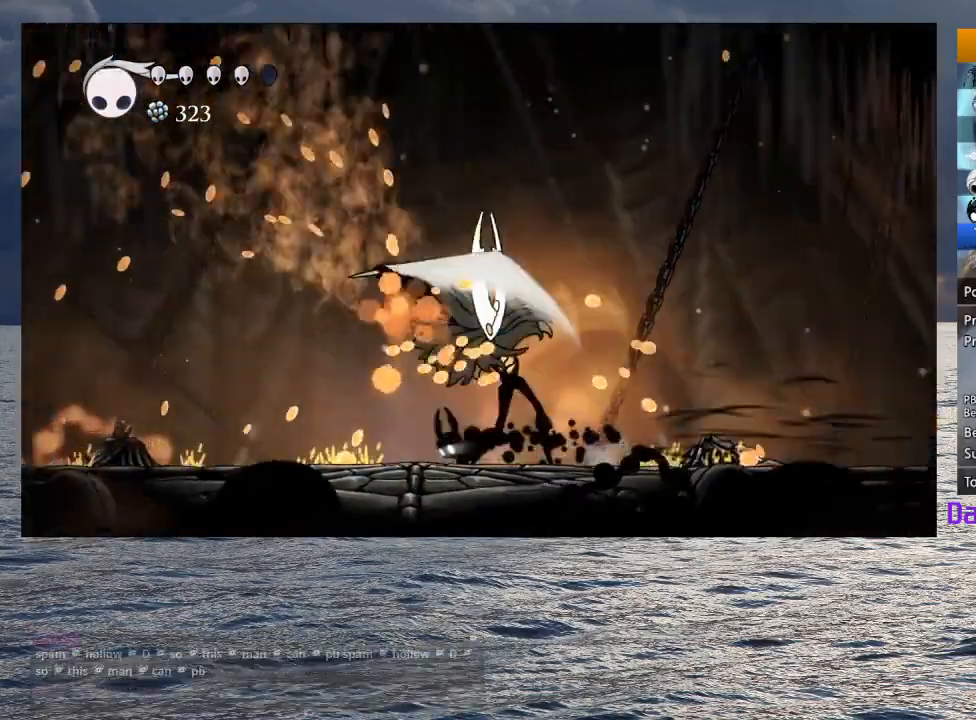
{"buttons": [], "left_stick": "right", "right_stick": "center", "events": [[150, "left_stick", "right"], [217, "SQUARE", "down"], [333, "SQUARE", "up"], [333, "left_stick", "center"], [500, "left_stick", "right"]]}
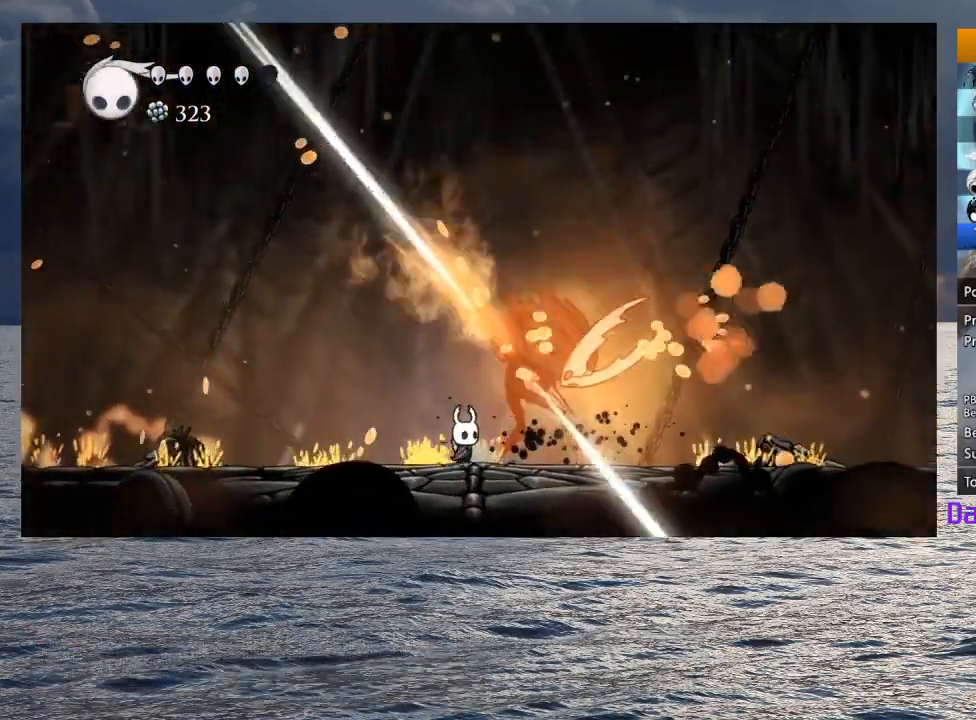
{"buttons": ["SQUARE"], "left_stick": "center", "right_stick": "center", "events": [[67, "SQUARE", "down"], [150, "left_stick", "center"], [200, "SQUARE", "up"], [483, "SQUARE", "down"]]}
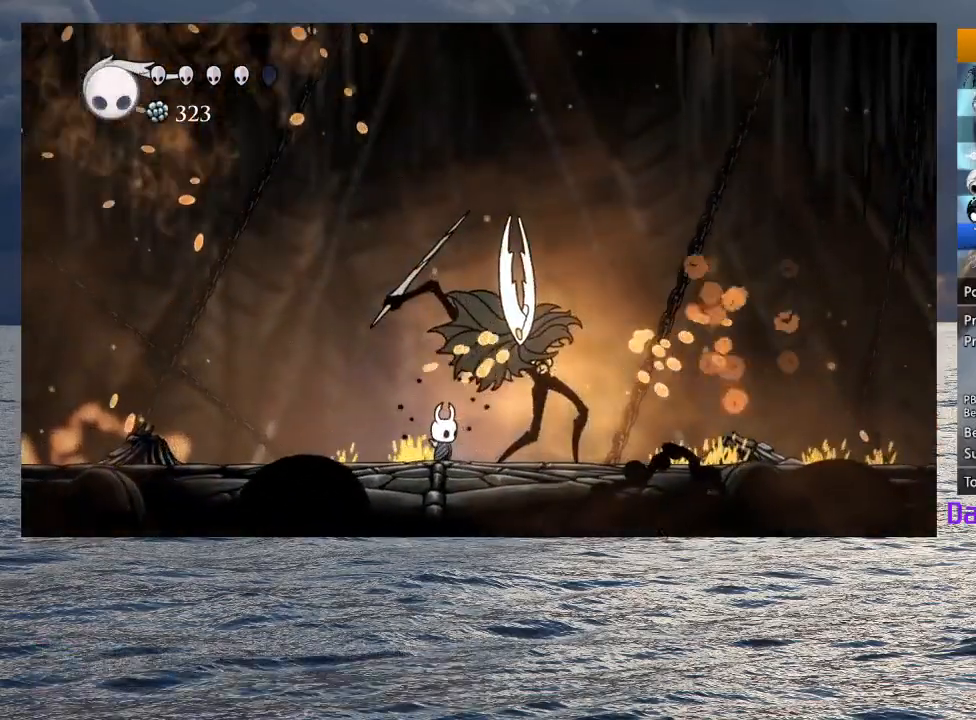
{"buttons": ["SQUARE"], "left_stick": "center", "right_stick": "center", "events": [[150, "SQUARE", "up"], [233, "left_stick", "right"], [400, "SQUARE", "down"], [433, "left_stick", "center"]]}
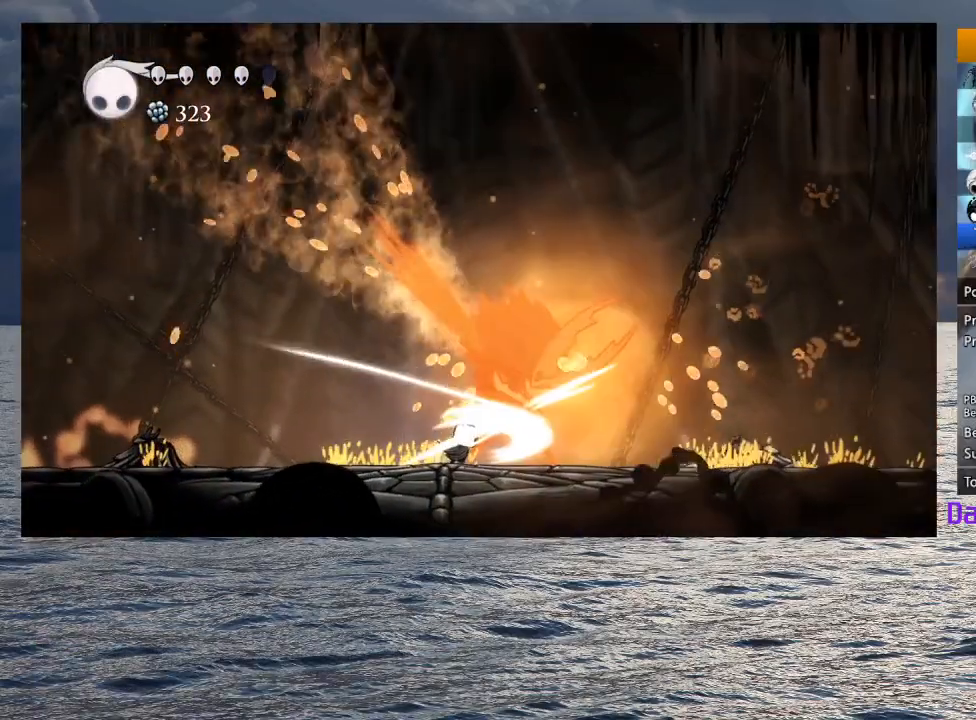
{"buttons": [], "left_stick": "center", "right_stick": "center", "events": [[67, "SQUARE", "up"], [400, "SQUARE", "down"], [500, "SQUARE", "up"]]}
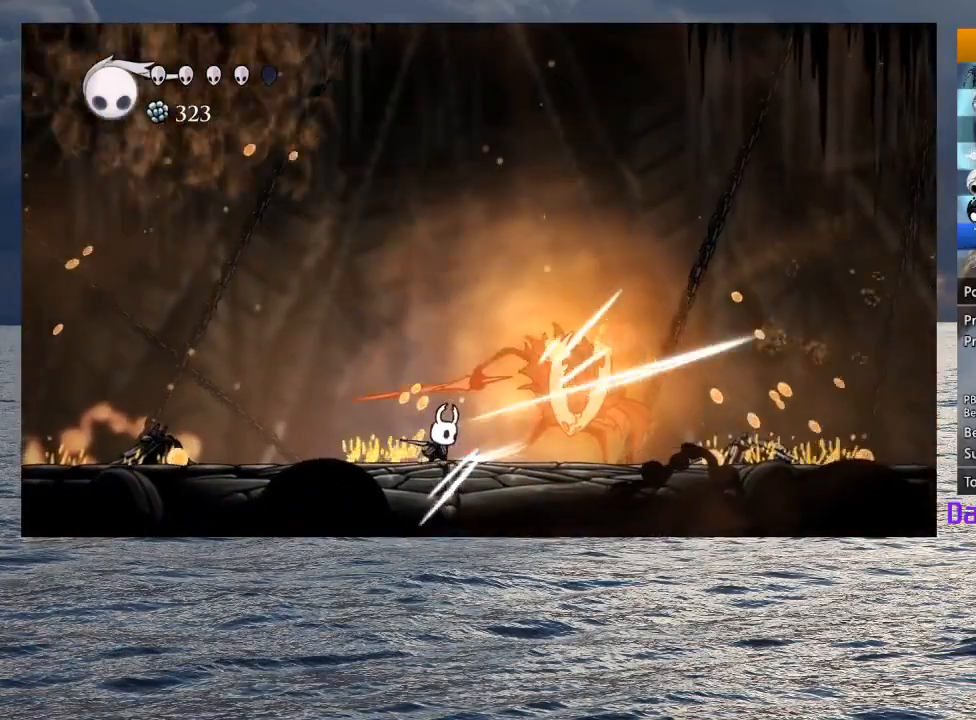
{"buttons": [], "left_stick": "right", "right_stick": "center", "events": [[67, "R1", "down"], [67, "left_stick", "right"], [183, "R1", "up"]]}
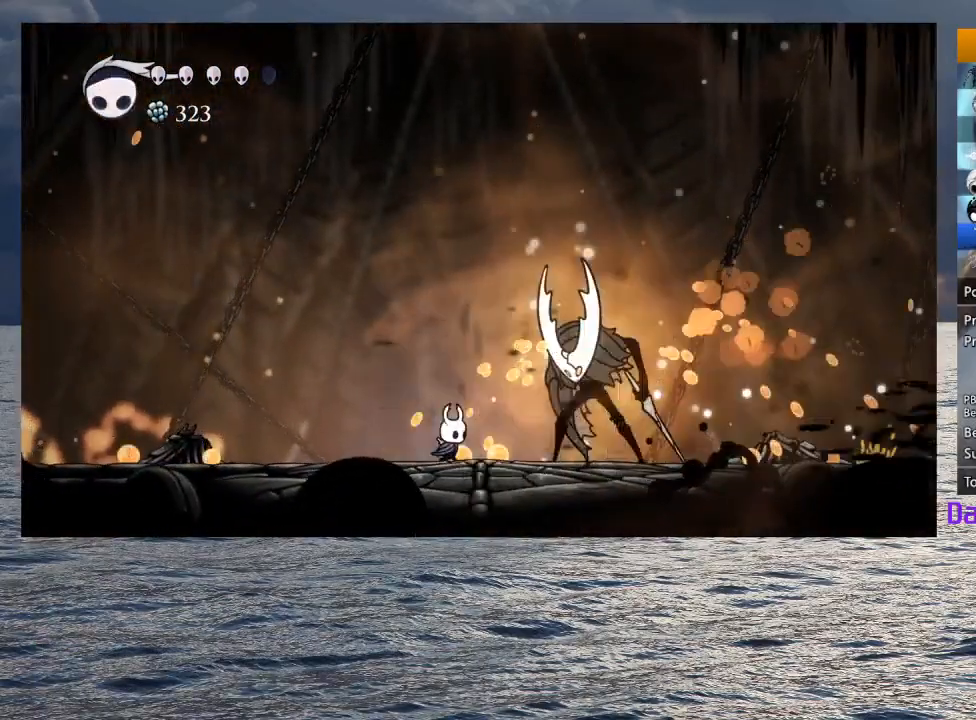
{"buttons": [], "left_stick": "right", "right_stick": "center", "events": [[33, "SQUARE", "down"], [117, "SQUARE", "up"], [150, "R1", "down"], [267, "R1", "up"]]}
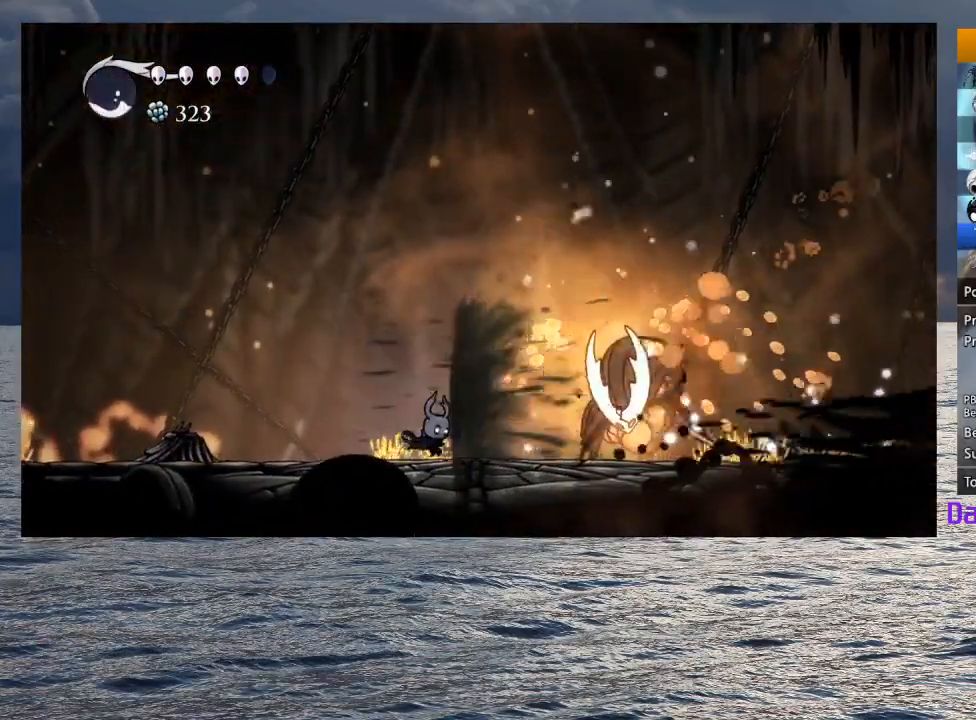
{"buttons": [], "left_stick": "right", "right_stick": "center", "events": []}
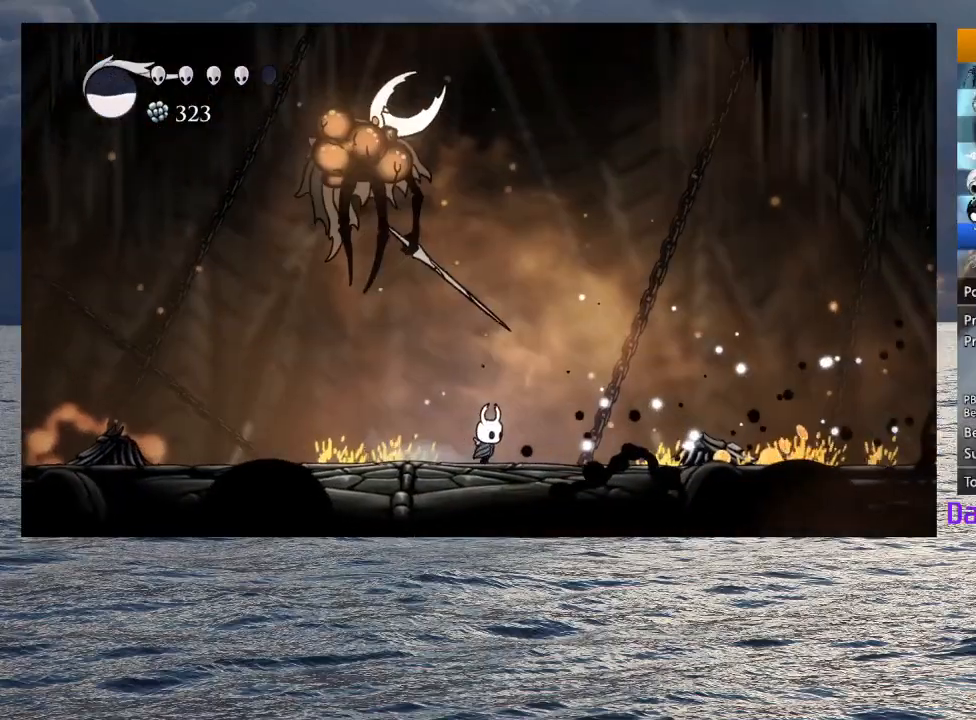
{"buttons": [], "left_stick": "right", "right_stick": "center", "events": [[250, "R2", "down"], [417, "R2", "up"]]}
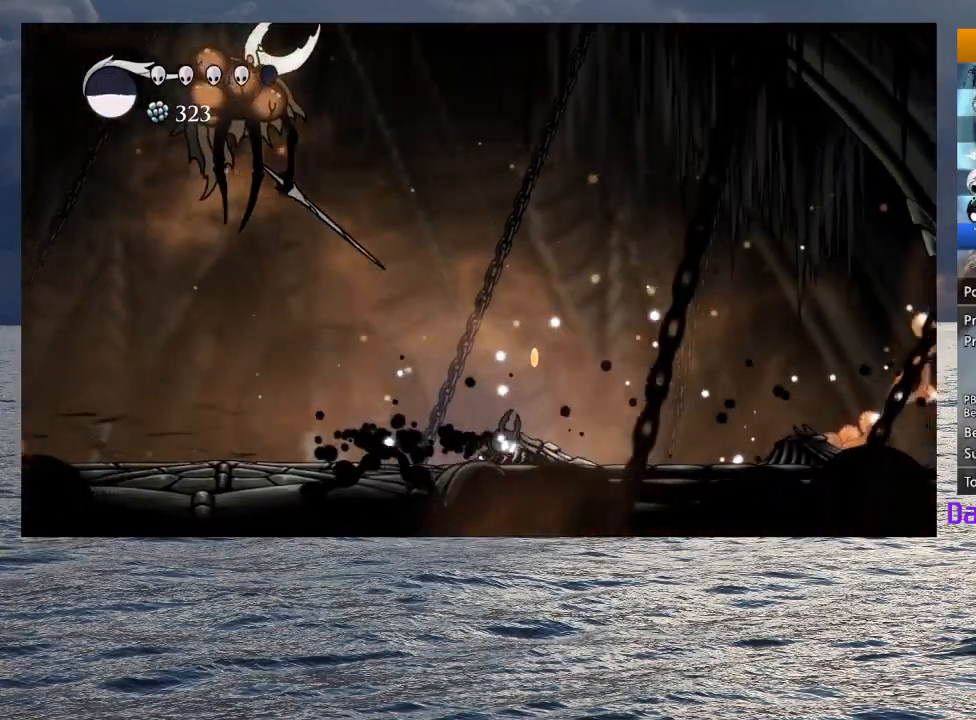
{"buttons": ["CROSS"], "left_stick": "up", "right_stick": "center", "events": [[233, "left_stick", "left"], [250, "SQUARE", "down"], [367, "SQUARE", "up"], [450, "CROSS", "down"], [483, "left_stick", "up"]]}
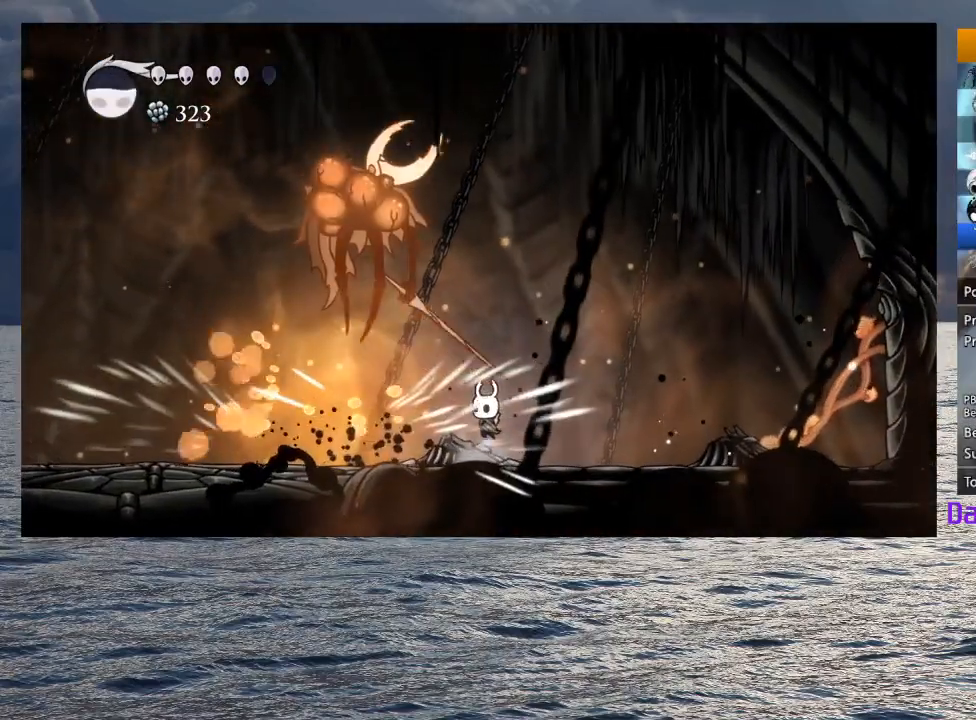
{"buttons": [], "left_stick": "up-left", "right_stick": "center", "events": [[100, "left_stick", "up-left"], [200, "SQUARE", "down"], [333, "CROSS", "up"], [350, "SQUARE", "up"]]}
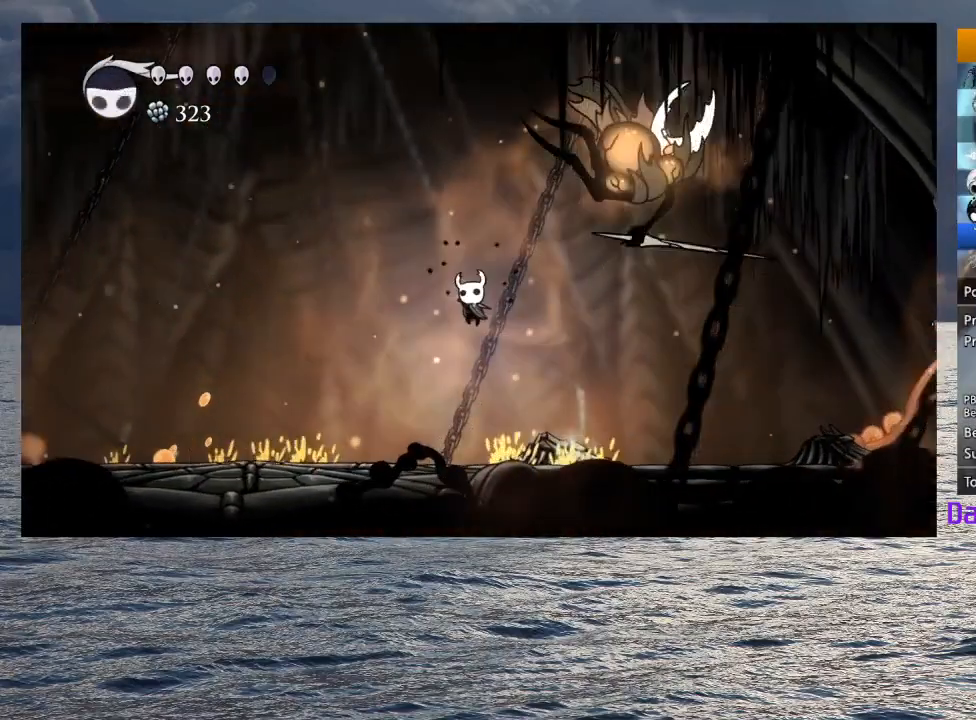
{"buttons": ["CROSS"], "left_stick": "up-left", "right_stick": "center", "events": [[167, "left_stick", "right"], [233, "SQUARE", "down"], [350, "SQUARE", "up"], [367, "left_stick", "up-left"], [433, "CROSS", "down"]]}
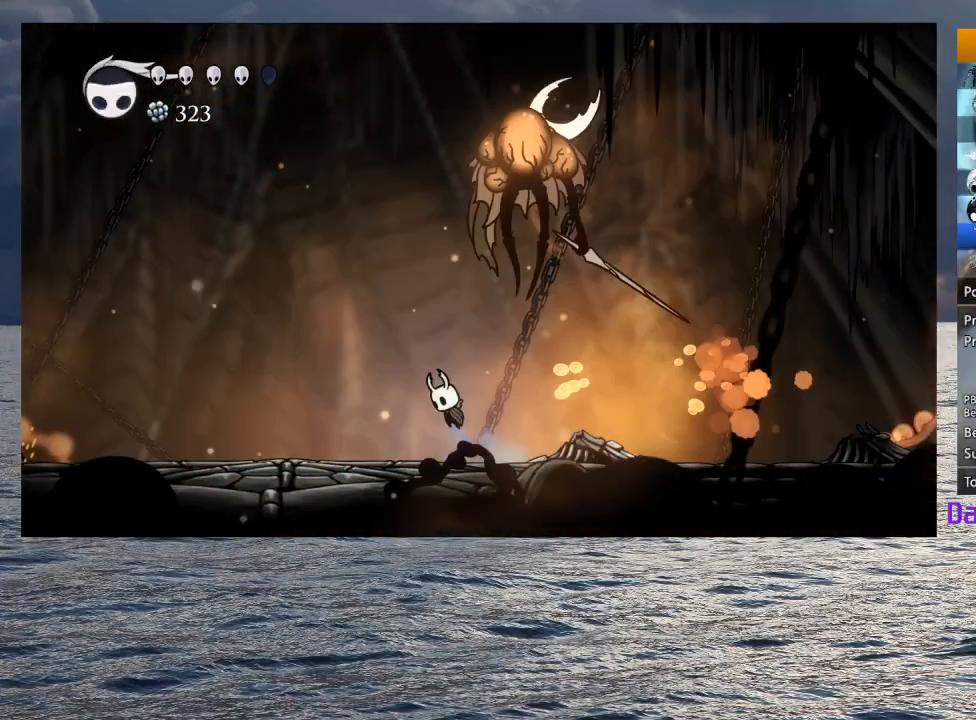
{"buttons": [], "left_stick": "right", "right_stick": "center", "events": [[50, "left_stick", "up"], [150, "SQUARE", "down"], [217, "left_stick", "right"], [283, "CROSS", "up"], [283, "SQUARE", "up"]]}
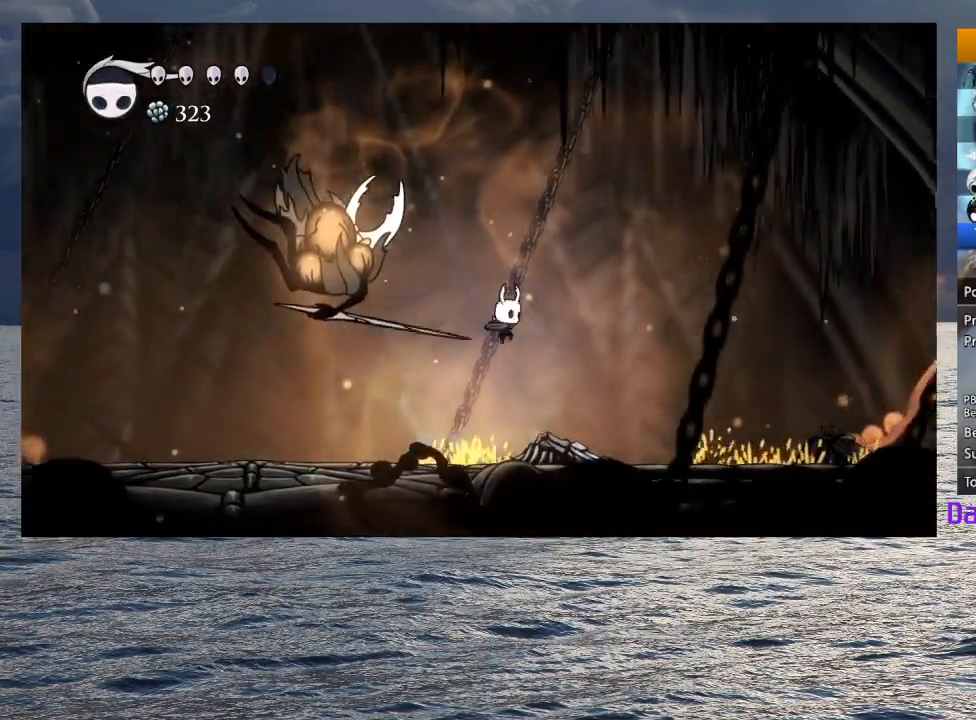
{"buttons": ["CROSS"], "left_stick": "up-left", "right_stick": "center", "events": [[33, "left_stick", "down-left"], [100, "left_stick", "left"], [167, "SQUARE", "down"], [267, "SQUARE", "up"], [317, "left_stick", "up-right"], [350, "CROSS", "down"], [467, "left_stick", "up-left"]]}
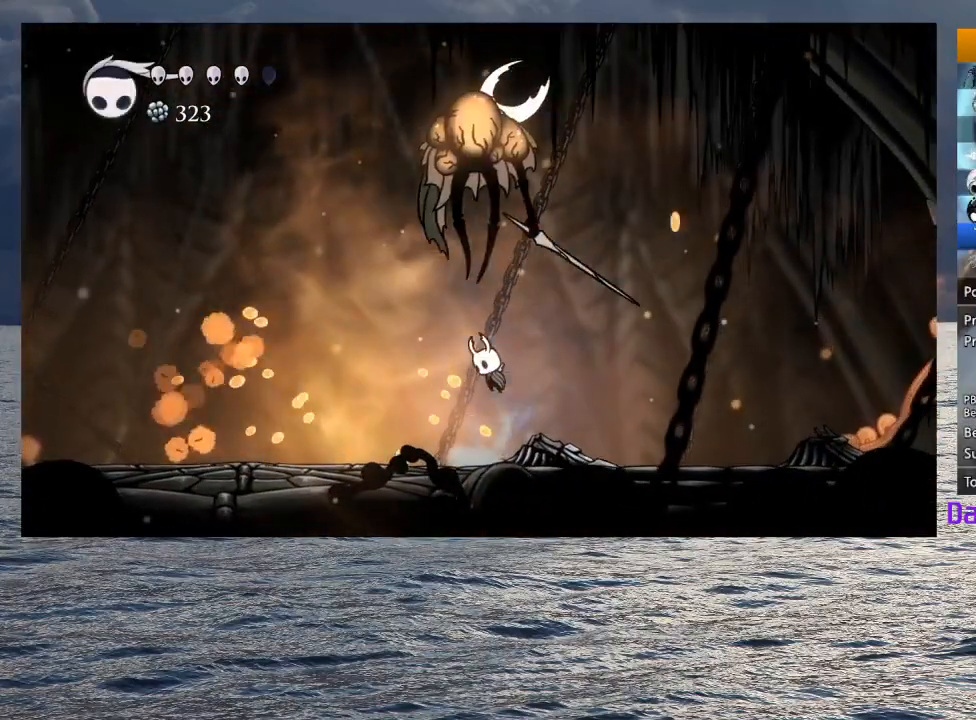
{"buttons": [], "left_stick": "right", "right_stick": "center", "events": [[50, "SQUARE", "down"], [183, "CROSS", "up"], [183, "SQUARE", "up"], [433, "left_stick", "right"]]}
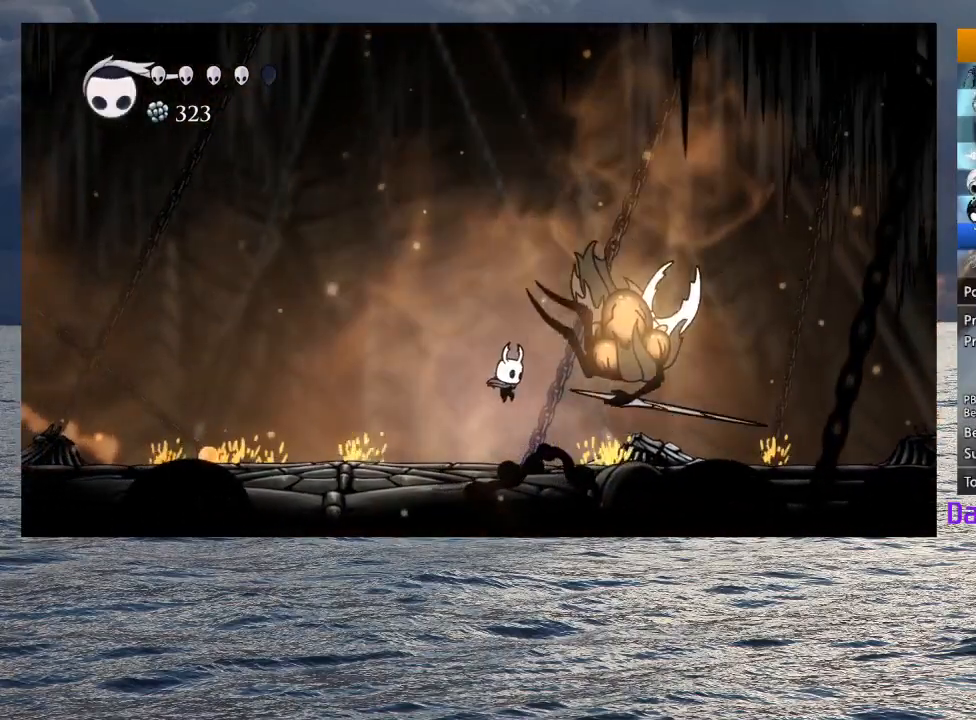
{"buttons": ["CROSS"], "left_stick": "right", "right_stick": "center", "events": [[50, "SQUARE", "down"], [133, "SQUARE", "up"], [133, "left_stick", "up-left"], [250, "CROSS", "down"], [367, "left_stick", "up-right"], [467, "left_stick", "right"]]}
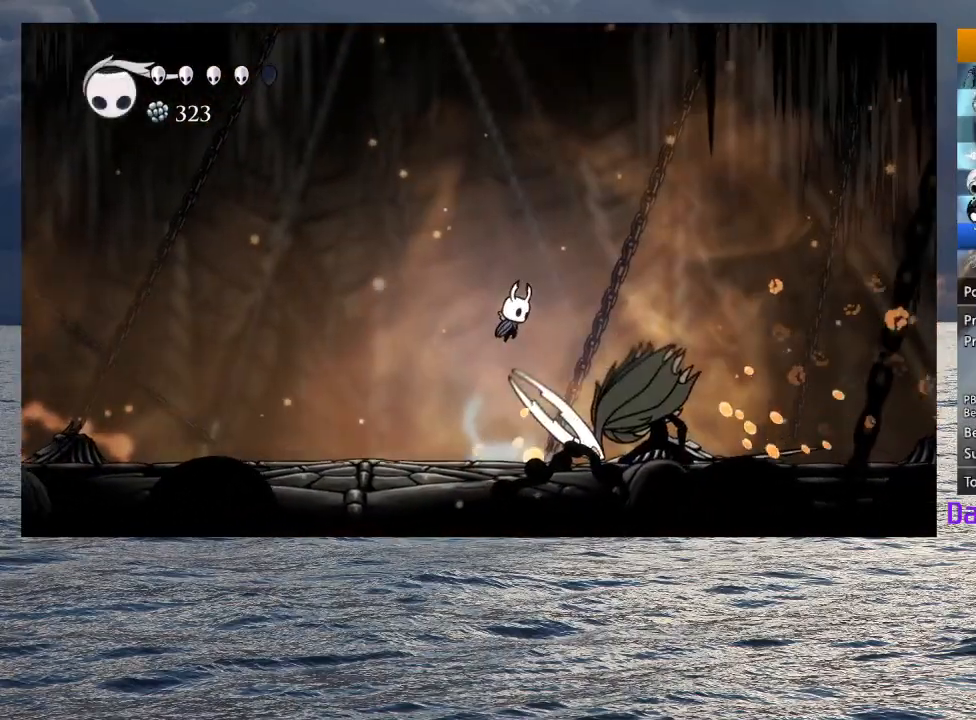
{"buttons": ["R1"], "left_stick": "center", "right_stick": "center", "events": [[17, "CROSS", "up"], [50, "left_stick", "left"], [167, "left_stick", "right"], [317, "SQUARE", "down"], [367, "left_stick", "center"], [383, "SQUARE", "up"], [417, "R1", "down"]]}
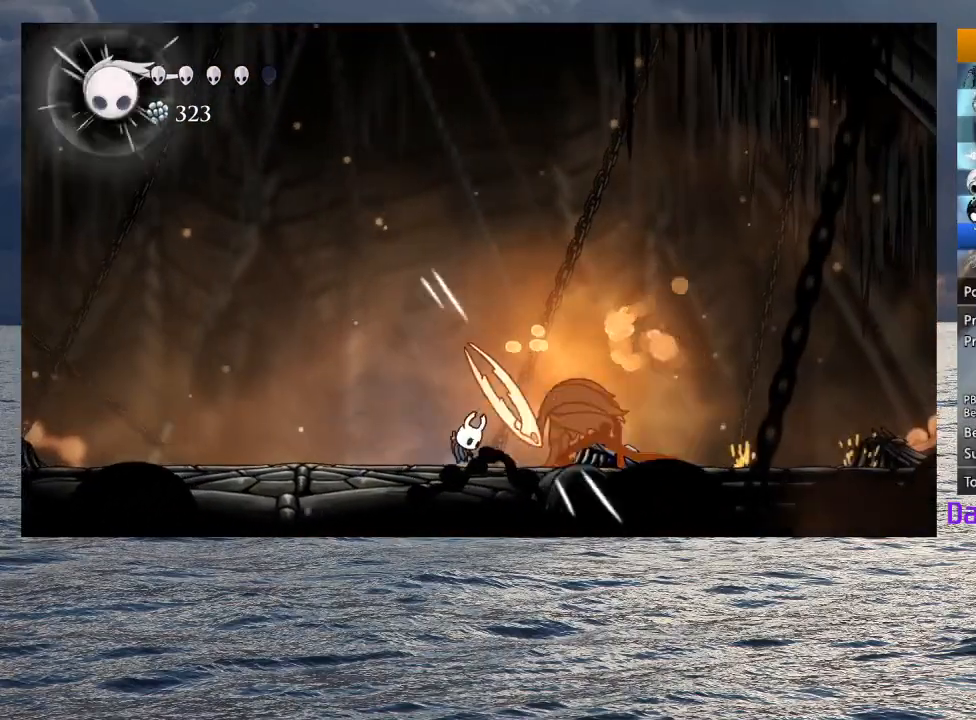
{"buttons": ["R1"], "left_stick": "right", "right_stick": "center", "events": [[33, "R1", "up"], [33, "left_stick", "right"], [367, "SQUARE", "down"], [450, "SQUARE", "up"], [467, "R1", "down"]]}
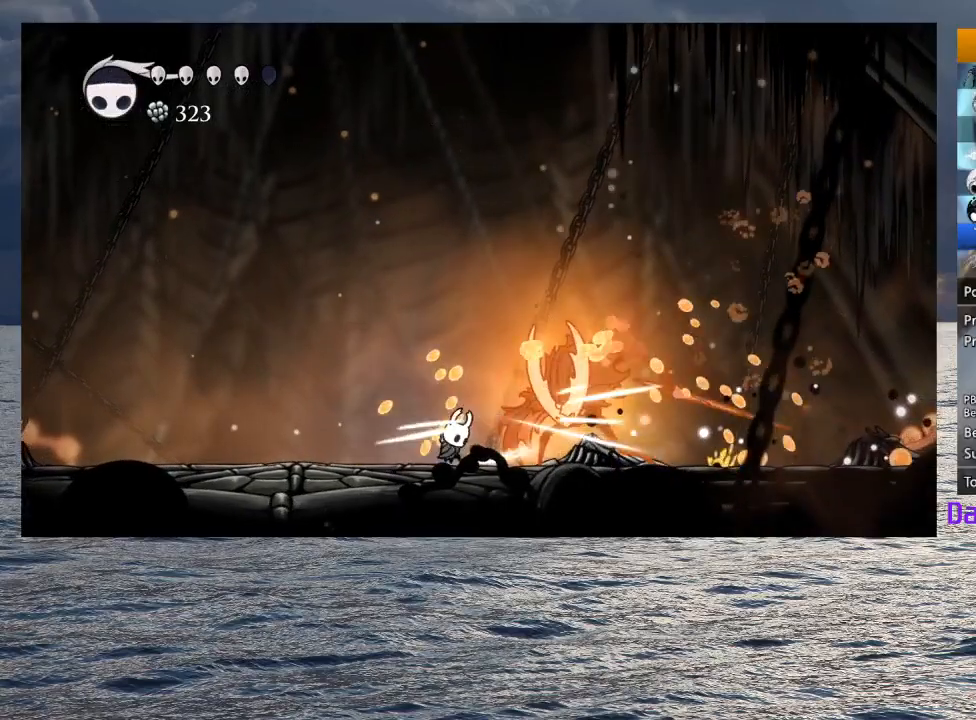
{"buttons": ["SQUARE"], "left_stick": "right", "right_stick": "center", "events": [[67, "left_stick", "center"], [83, "R1", "up"], [167, "left_stick", "right"], [467, "SQUARE", "down"]]}
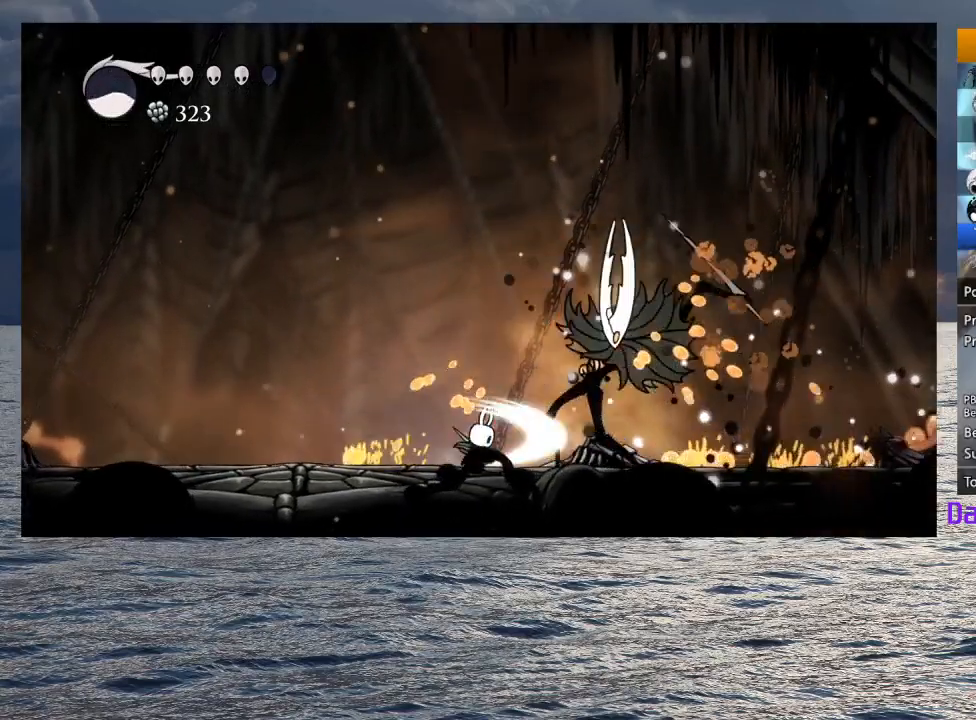
{"buttons": ["SQUARE"], "left_stick": "right", "right_stick": "center", "events": [[67, "SQUARE", "up"], [133, "left_stick", "left"], [267, "left_stick", "right"], [450, "SQUARE", "down"]]}
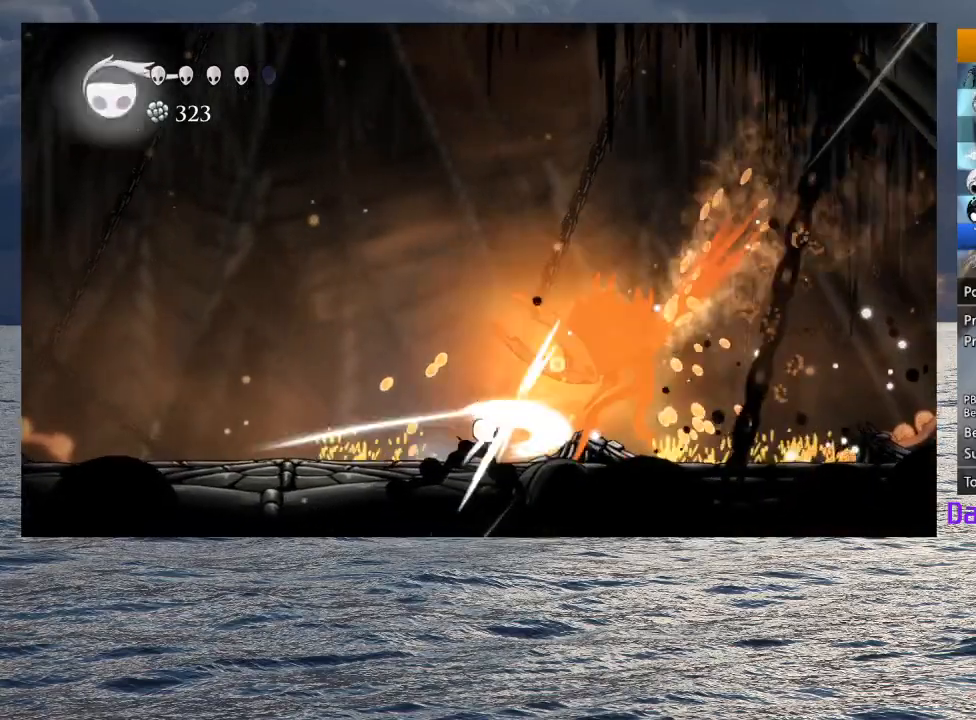
{"buttons": [], "left_stick": "center", "right_stick": "center", "events": [[50, "left_stick", "center"], [67, "SQUARE", "up"], [200, "left_stick", "right"], [317, "SQUARE", "down"], [400, "left_stick", "center"], [450, "SQUARE", "up"]]}
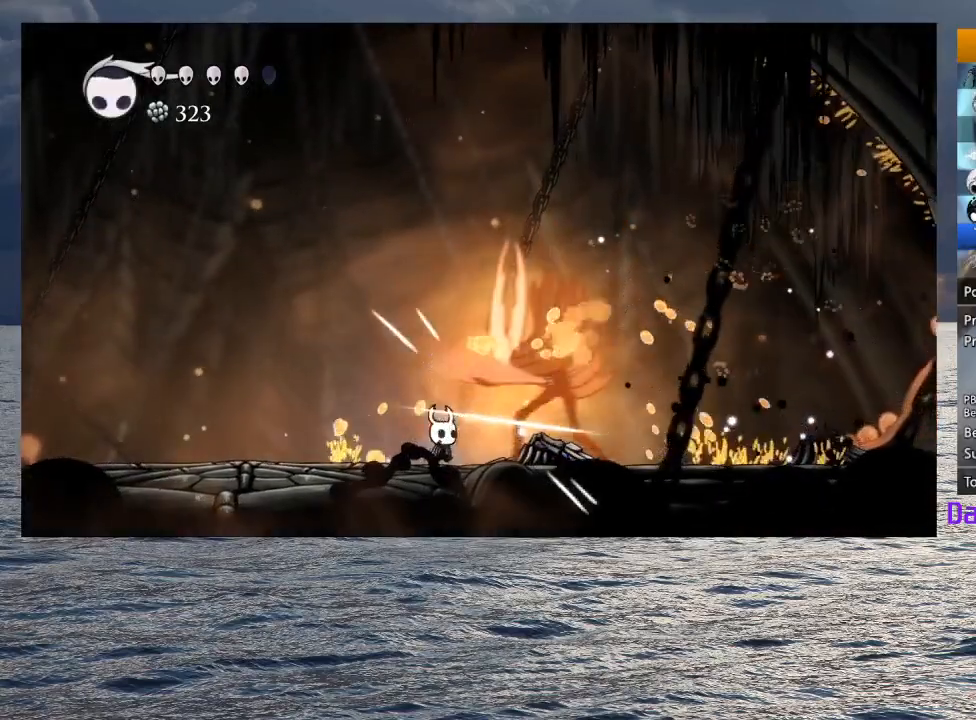
{"buttons": [], "left_stick": "center", "right_stick": "center", "events": [[150, "left_stick", "right"], [217, "SQUARE", "down"], [267, "left_stick", "center"], [350, "SQUARE", "up"]]}